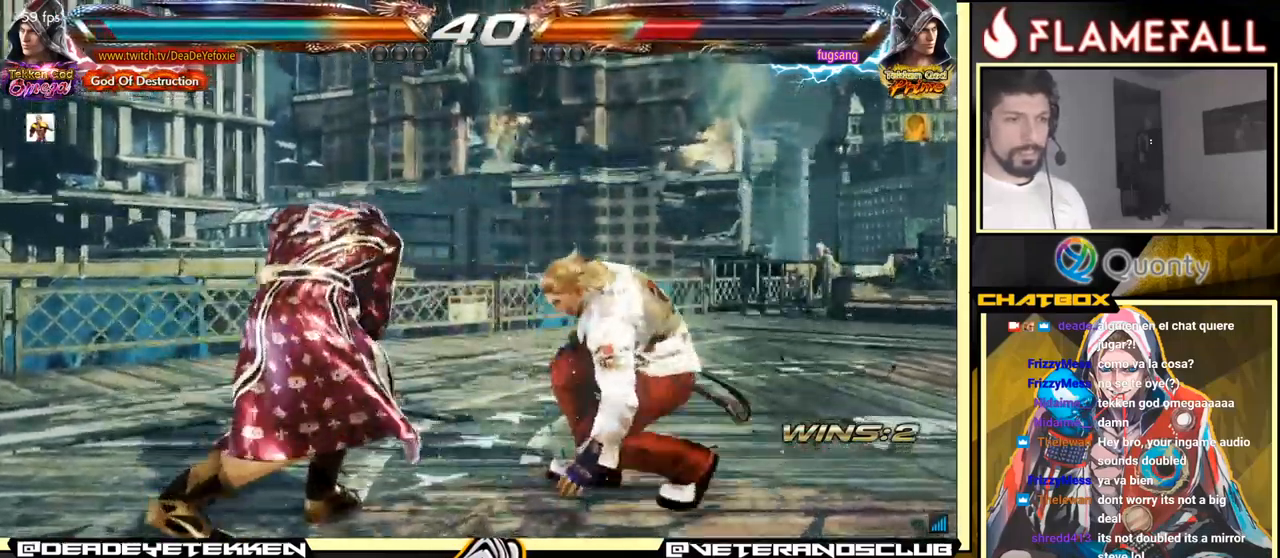
Gameplay with a controller (arcade stick); each line is a JSON object with the inputs held at the frame after it. "events" lists button and stick changes between this image and that frame as [ms after this image, input, new state], when the widget could be followed in between. Not read: L3 R3.
{"buttons": [], "left_stick": "left", "events": [[50, "X", "down"], [133, "X", "up"], [167, "Y", "down"], [250, "Y", "up"], [350, "left_stick", "left"]]}
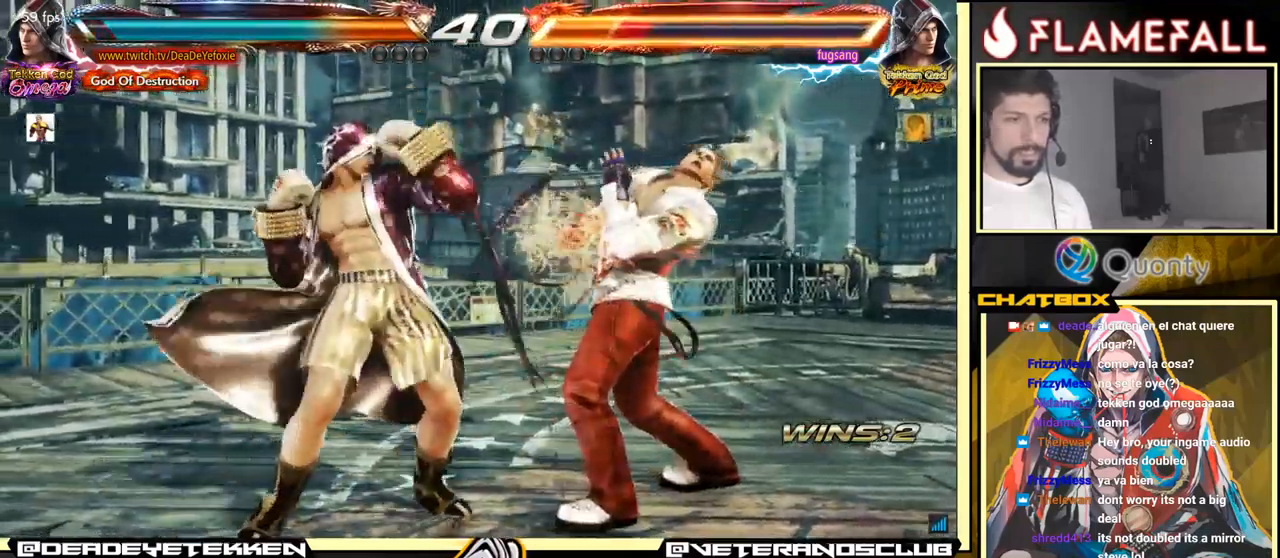
{"buttons": [], "left_stick": "down-right", "events": [[67, "left_stick", "center"], [500, "left_stick", "down-right"]]}
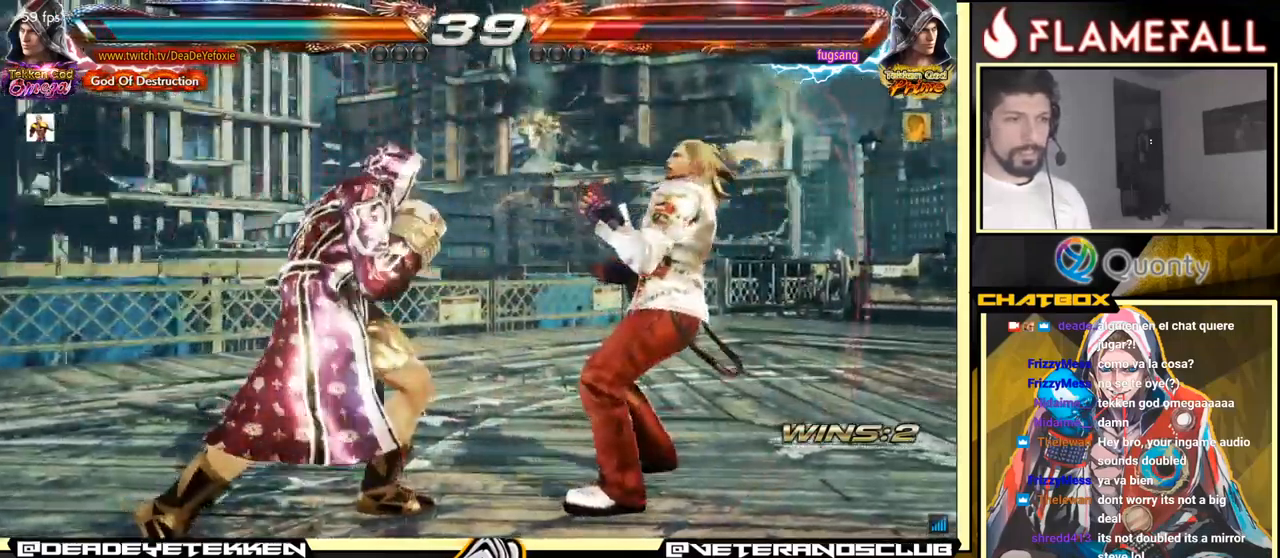
{"buttons": [], "left_stick": "center", "events": [[50, "X", "down"], [117, "X", "up"], [217, "left_stick", "left"], [367, "left_stick", "center"]]}
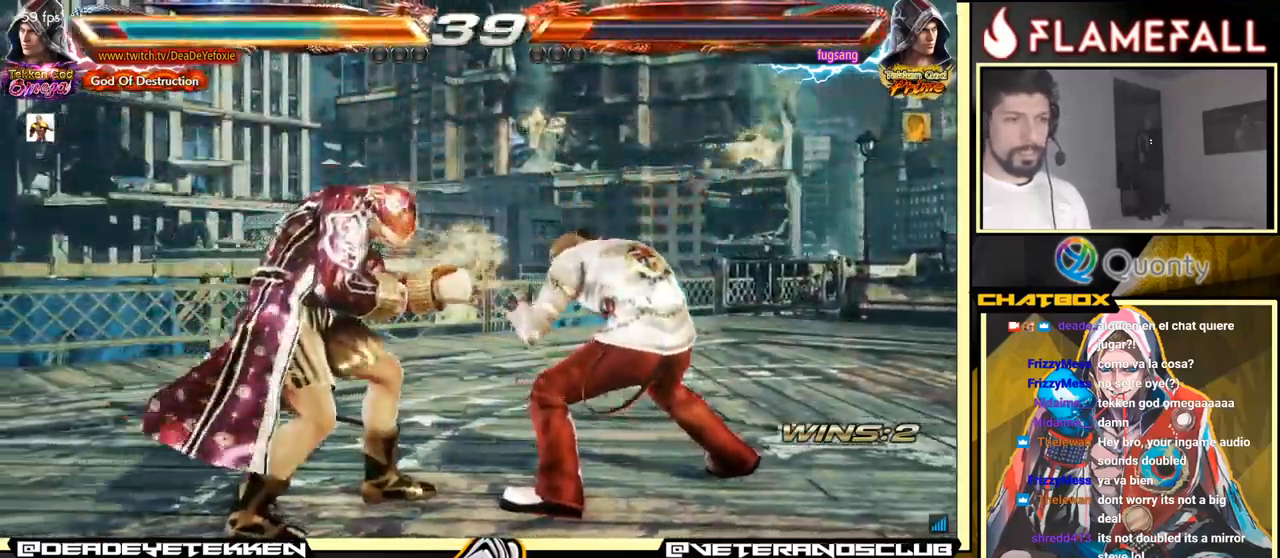
{"buttons": [], "left_stick": "left", "events": [[217, "left_stick", "left"]]}
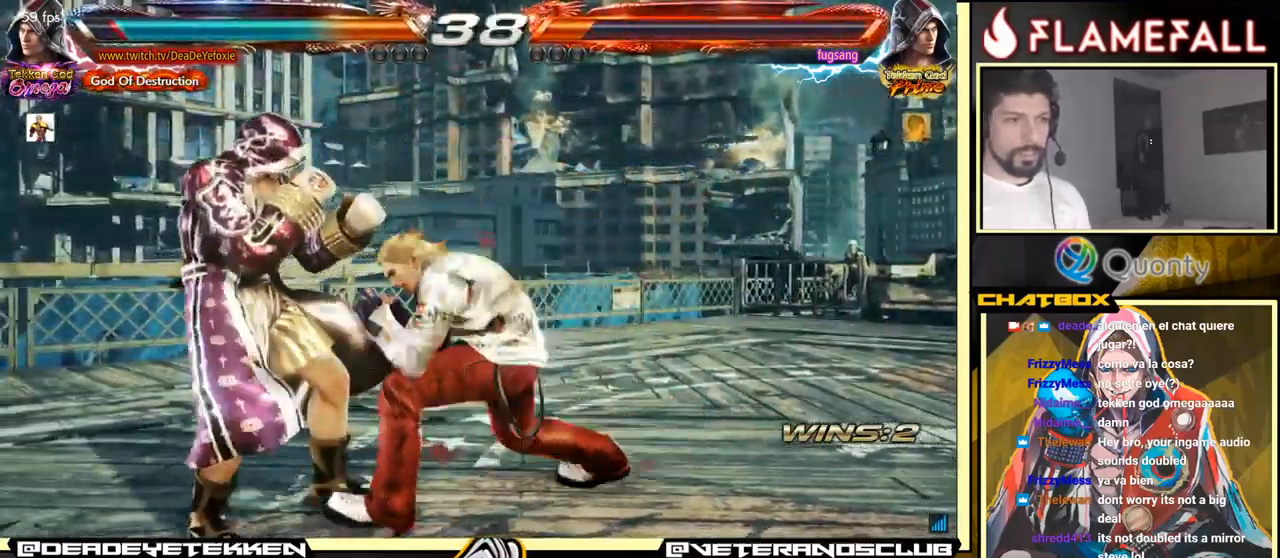
{"buttons": [], "left_stick": "center", "events": [[167, "left_stick", "center"], [250, "left_stick", "left"], [449, "left_stick", "center"]]}
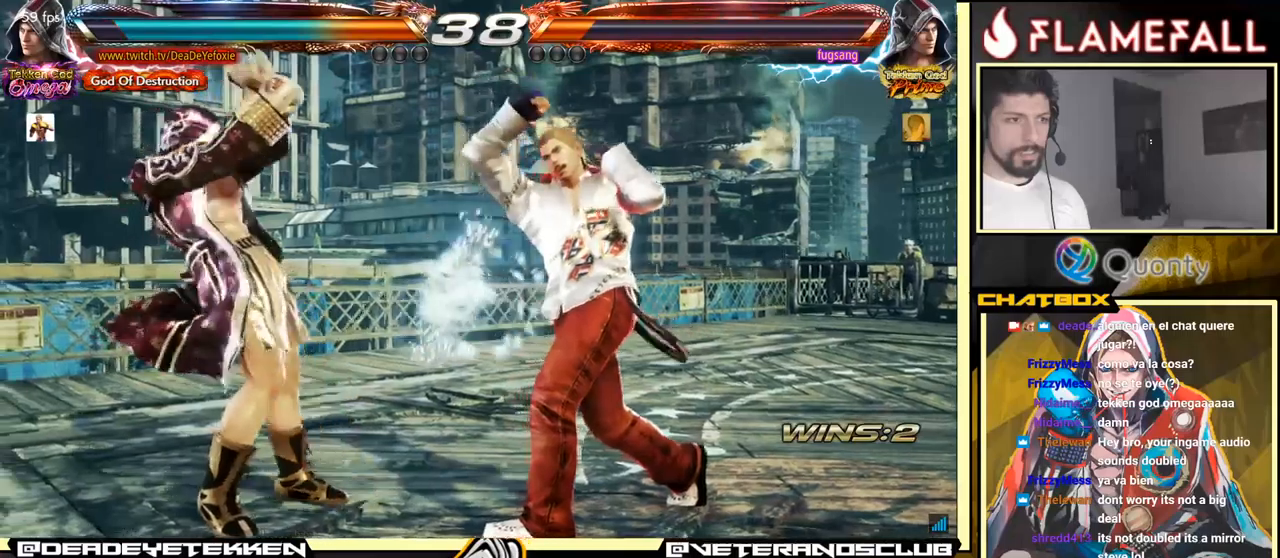
{"buttons": ["A"], "left_stick": "right", "events": [[50, "left_stick", "down"], [134, "Y", "down"], [234, "X", "down"], [234, "Y", "up"], [284, "X", "up"], [300, "left_stick", "center"], [384, "left_stick", "right"], [500, "A", "down"]]}
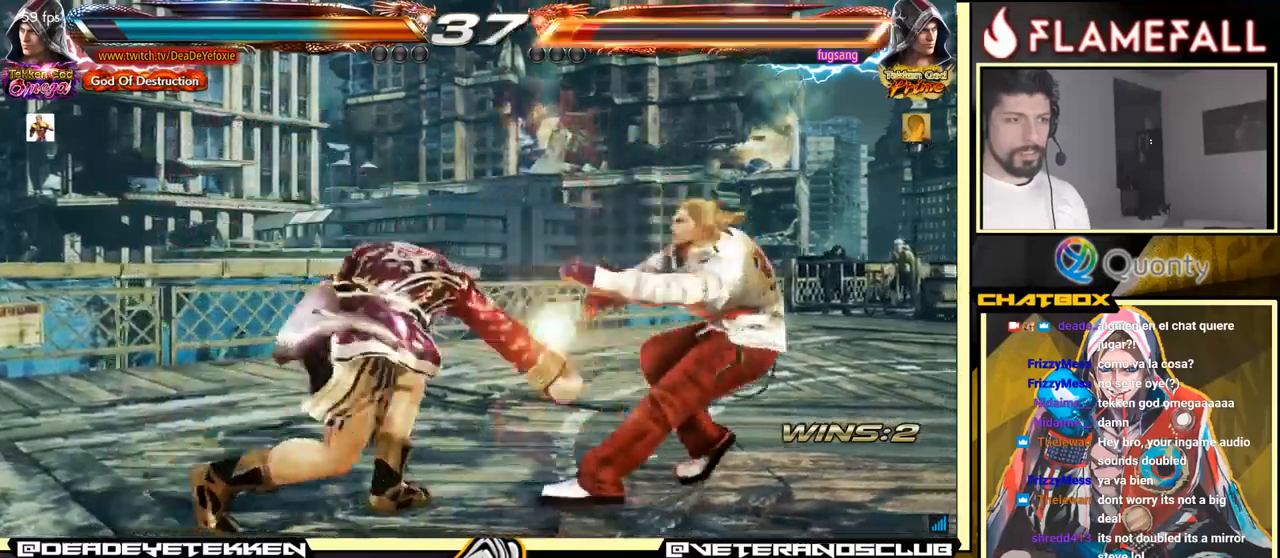
{"buttons": [], "left_stick": "down-left", "events": [[67, "A", "up"], [350, "left_stick", "down-left"]]}
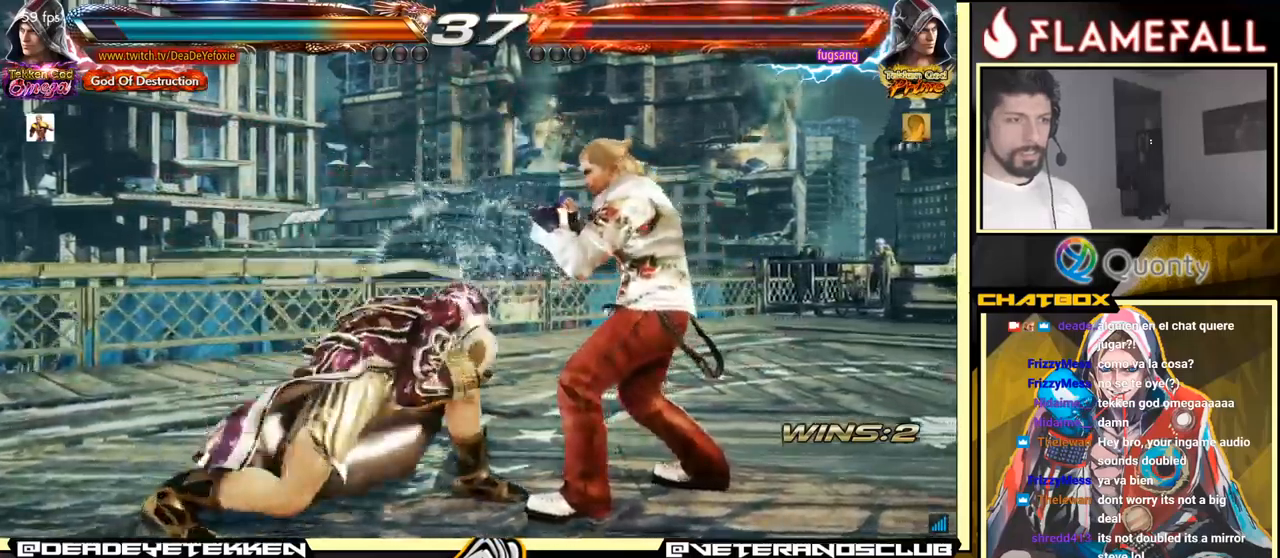
{"buttons": [], "left_stick": "down-left", "events": [[134, "left_stick", "left"], [484, "left_stick", "down-left"]]}
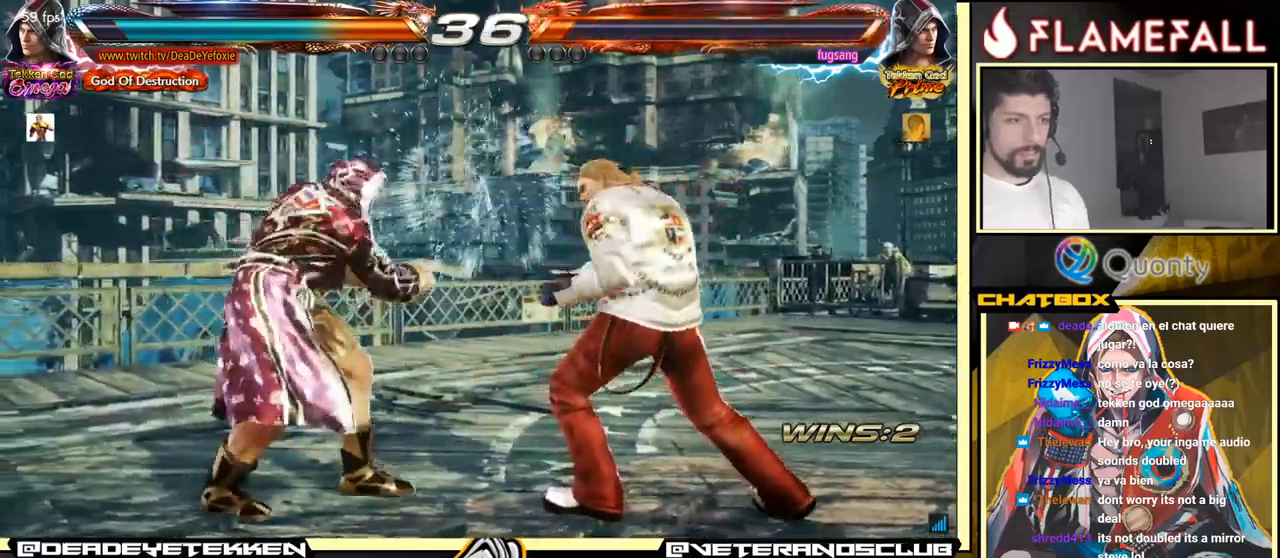
{"buttons": [], "left_stick": "left", "events": [[384, "left_stick", "center"], [434, "left_stick", "left"]]}
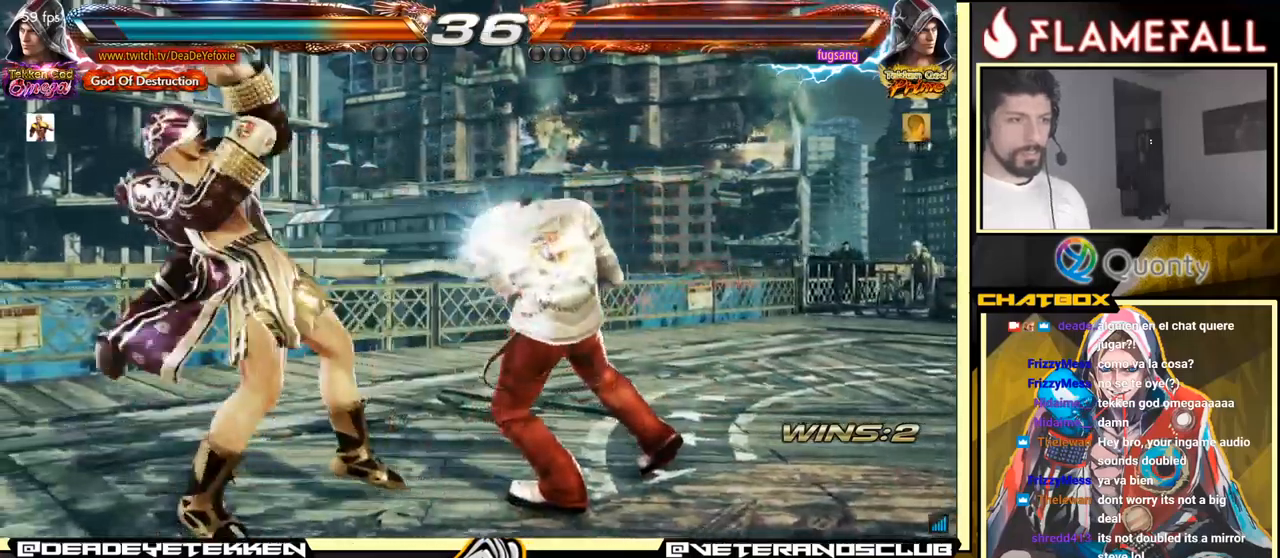
{"buttons": [], "left_stick": "left", "events": [[184, "left_stick", "down-right"], [200, "X", "down"], [250, "X", "up"], [350, "left_stick", "left"]]}
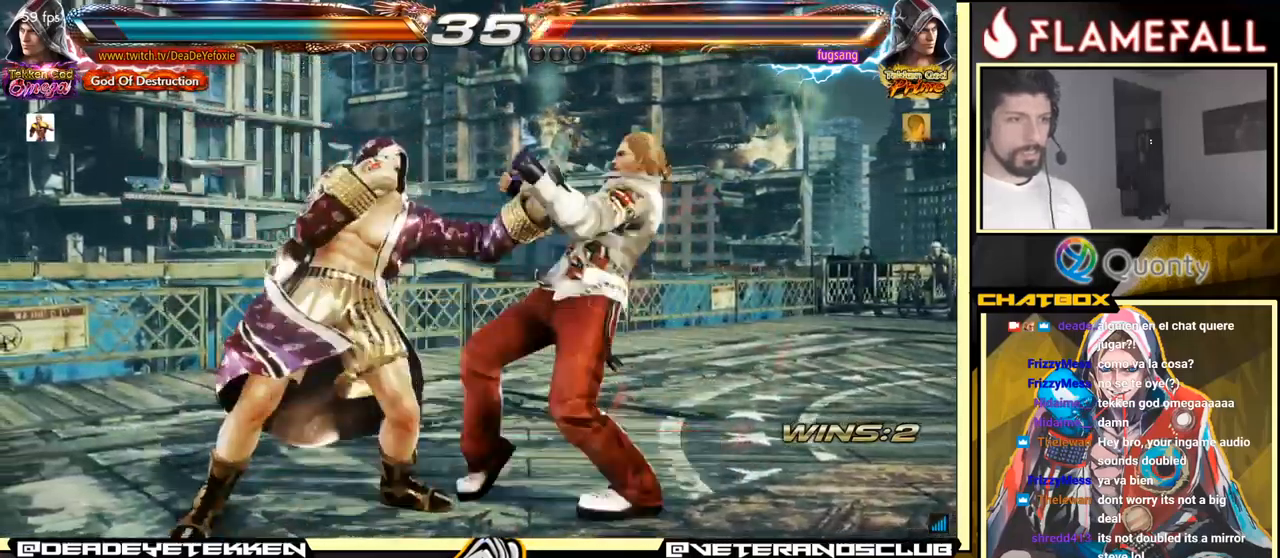
{"buttons": [], "left_stick": "center", "events": [[234, "left_stick", "center"]]}
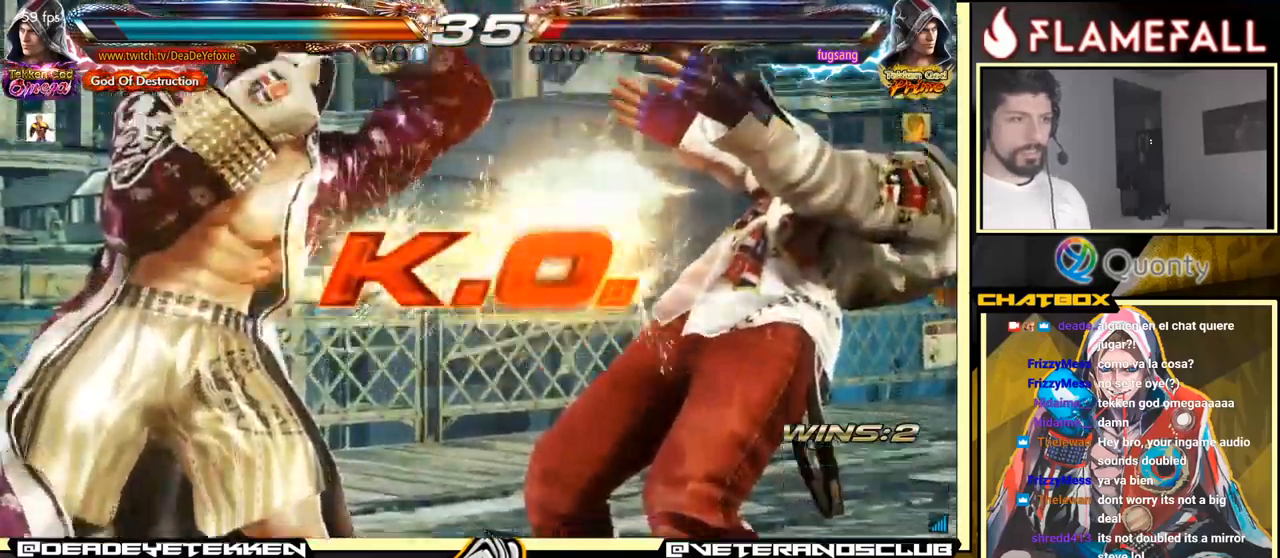
{"buttons": [], "left_stick": "center", "events": []}
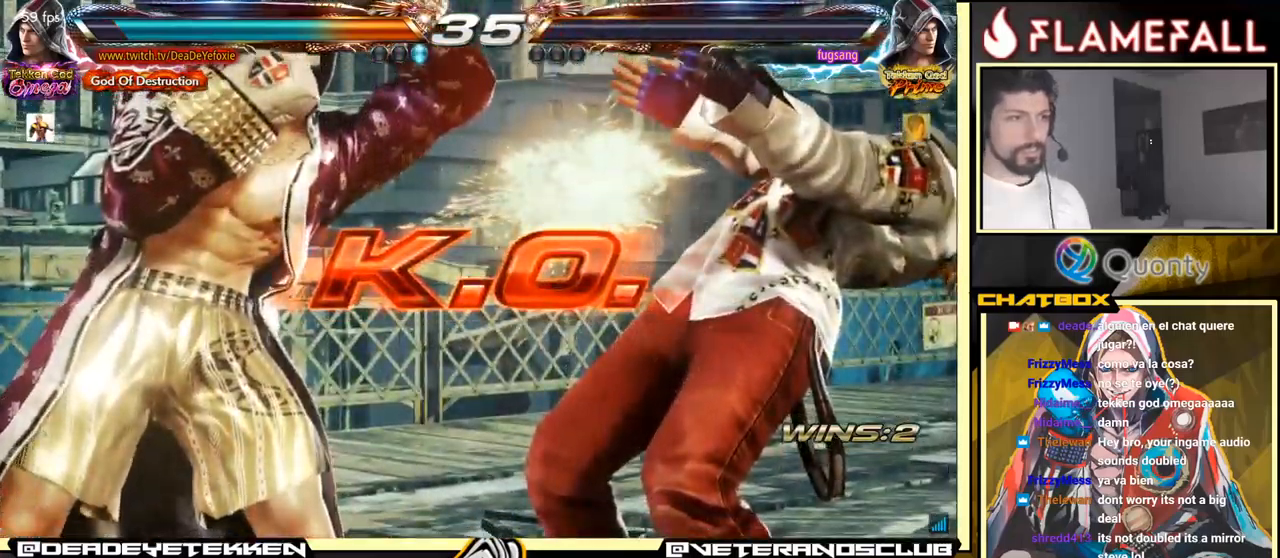
{"buttons": [], "left_stick": "center", "events": []}
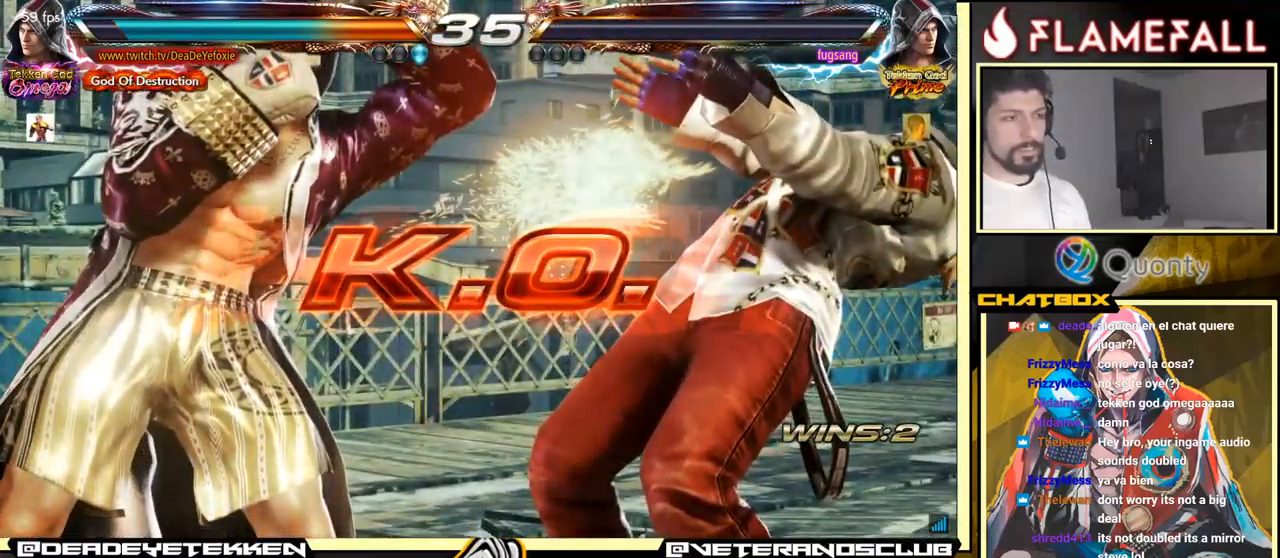
{"buttons": [], "left_stick": "center", "events": []}
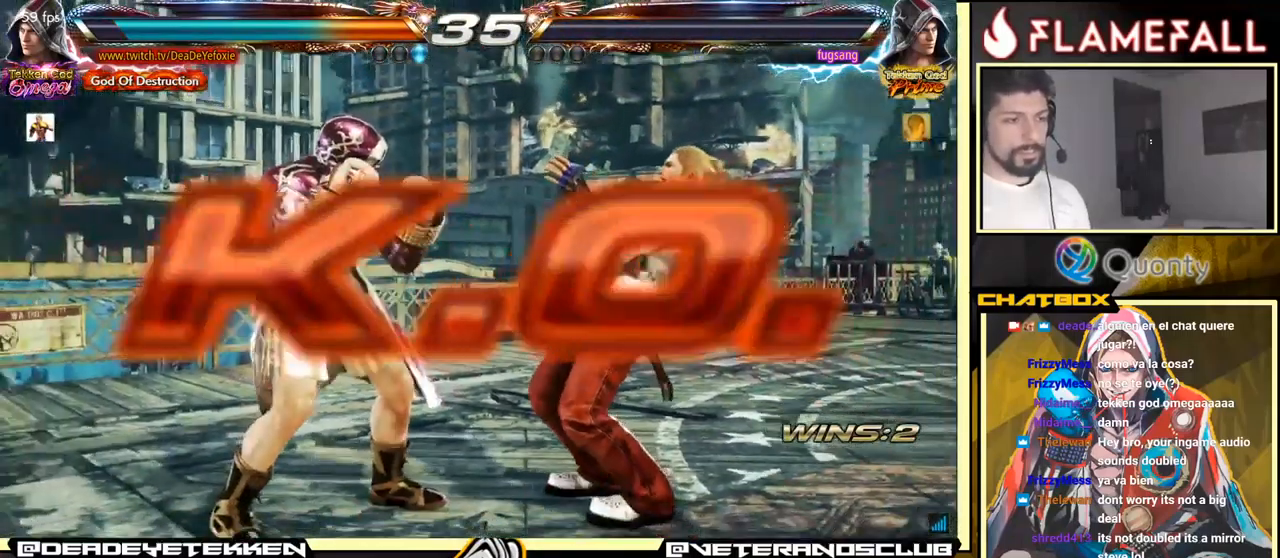
{"buttons": [], "left_stick": "center", "events": []}
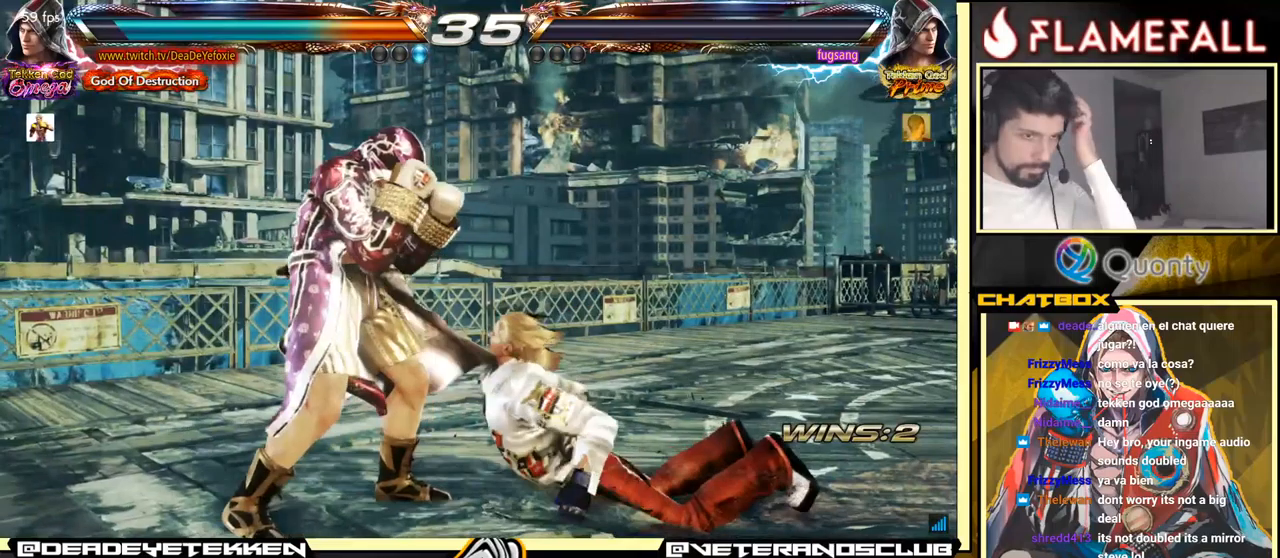
{"buttons": [], "left_stick": "center", "events": []}
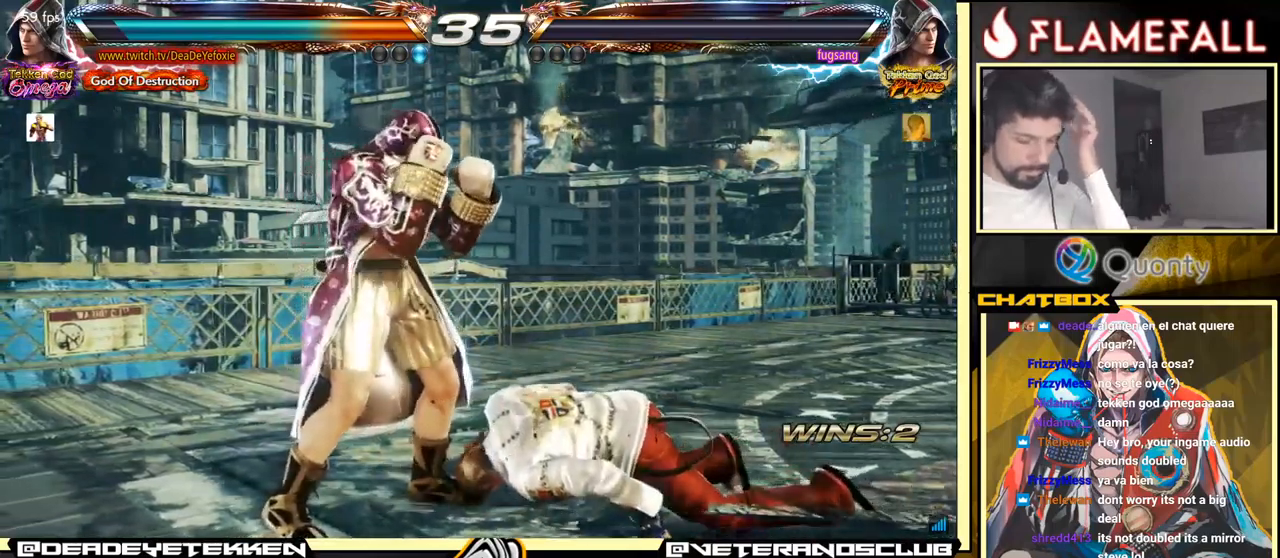
{"buttons": [], "left_stick": "center", "events": []}
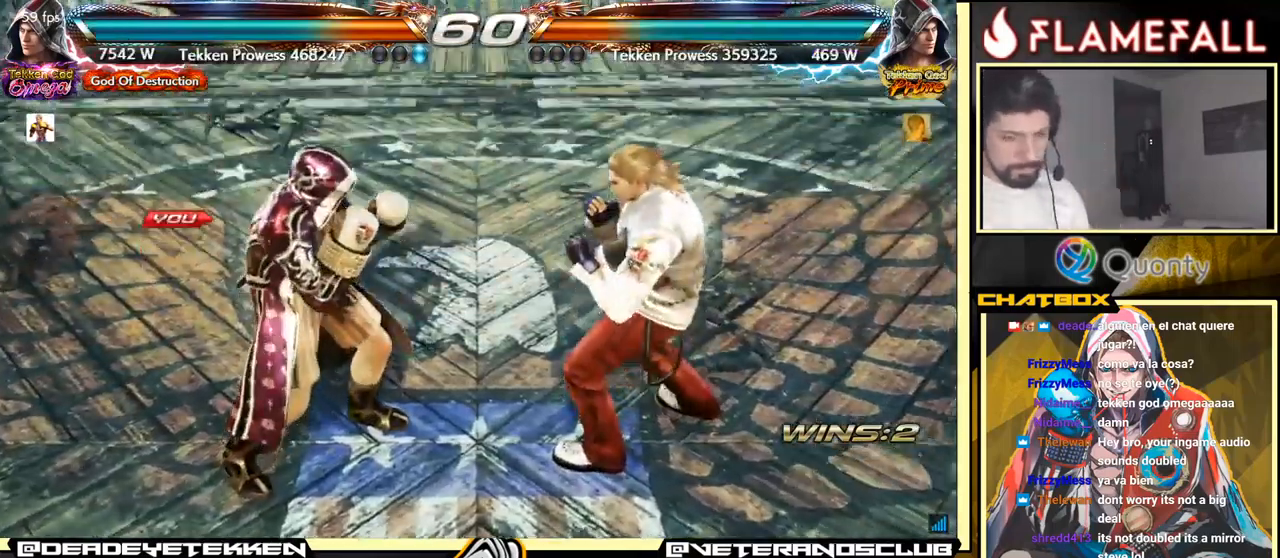
{"buttons": [], "left_stick": "center", "events": []}
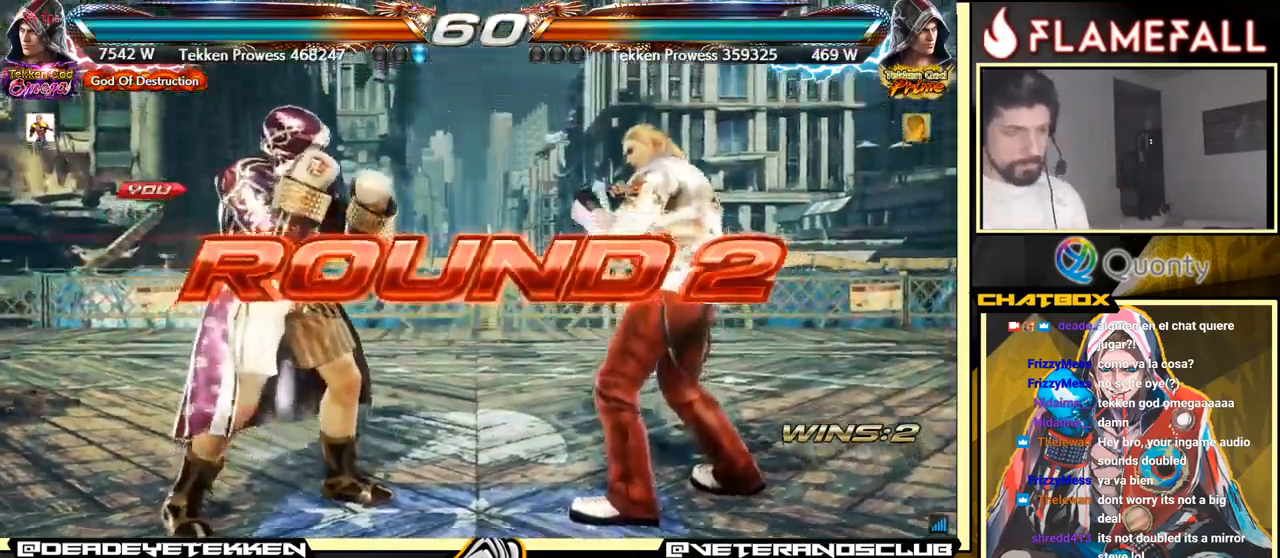
{"buttons": [], "left_stick": "center", "events": []}
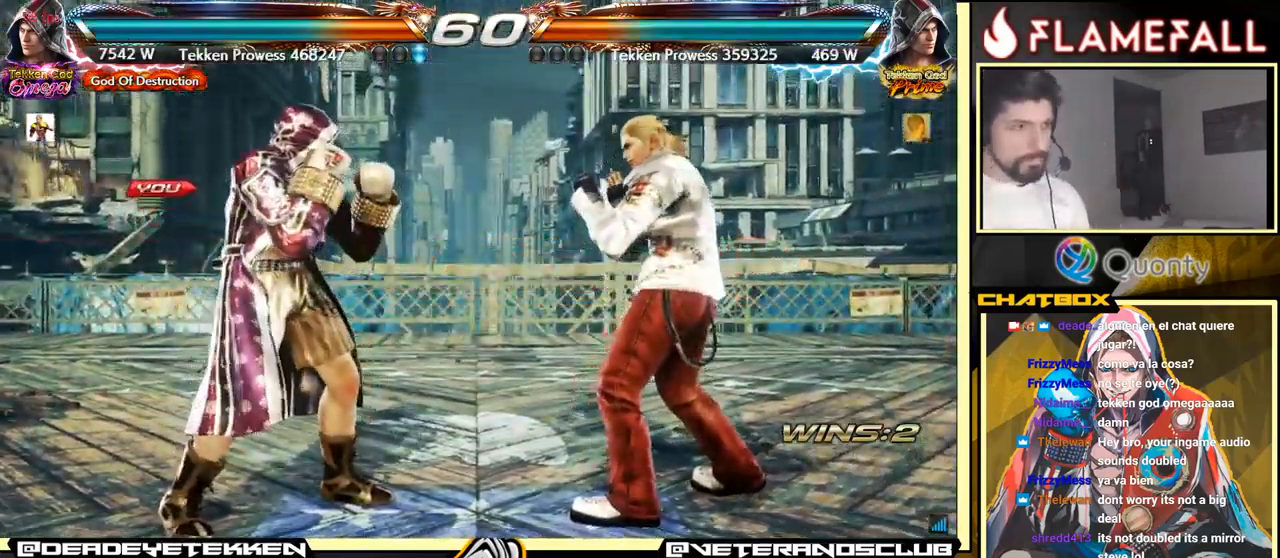
{"buttons": [], "left_stick": "center", "events": [[100, "left_stick", "down"], [200, "left_stick", "center"]]}
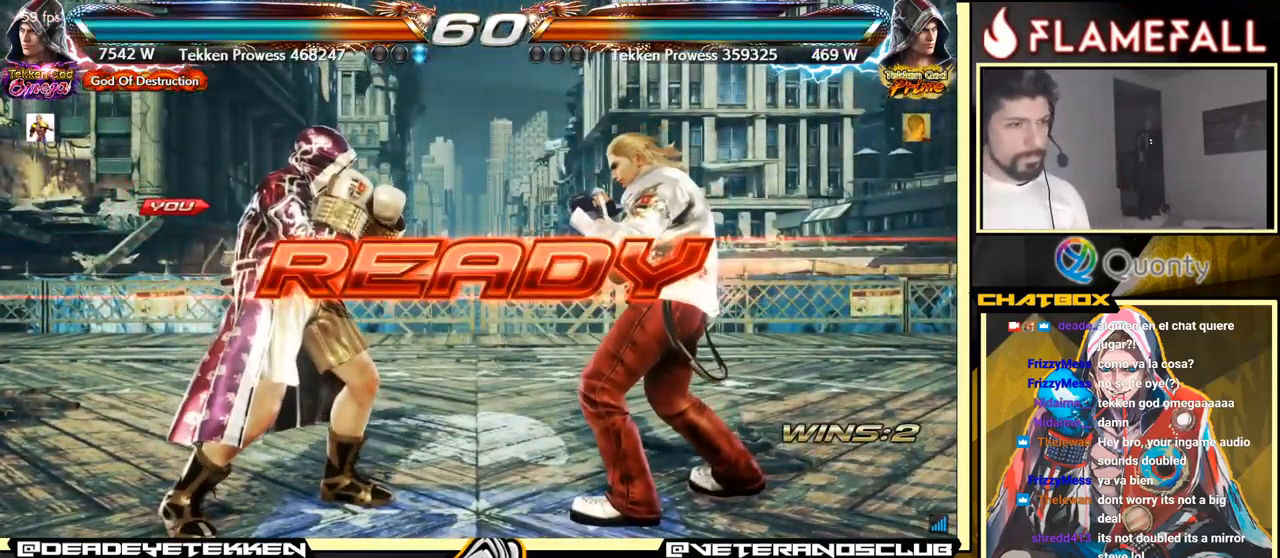
{"buttons": [], "left_stick": "center", "events": []}
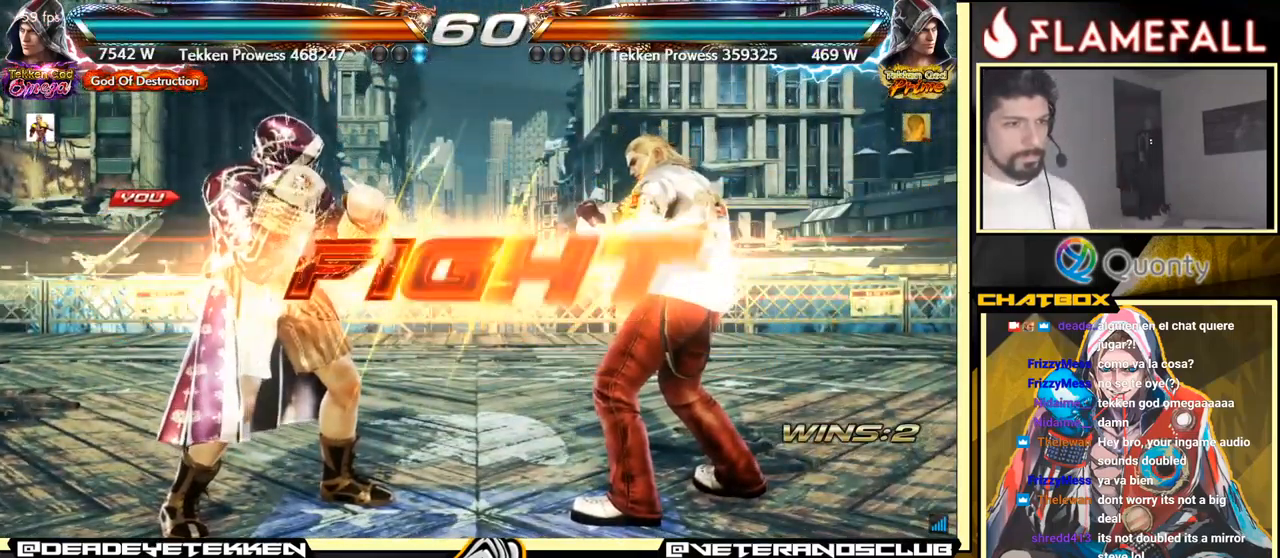
{"buttons": [], "left_stick": "left", "events": [[433, "left_stick", "left"]]}
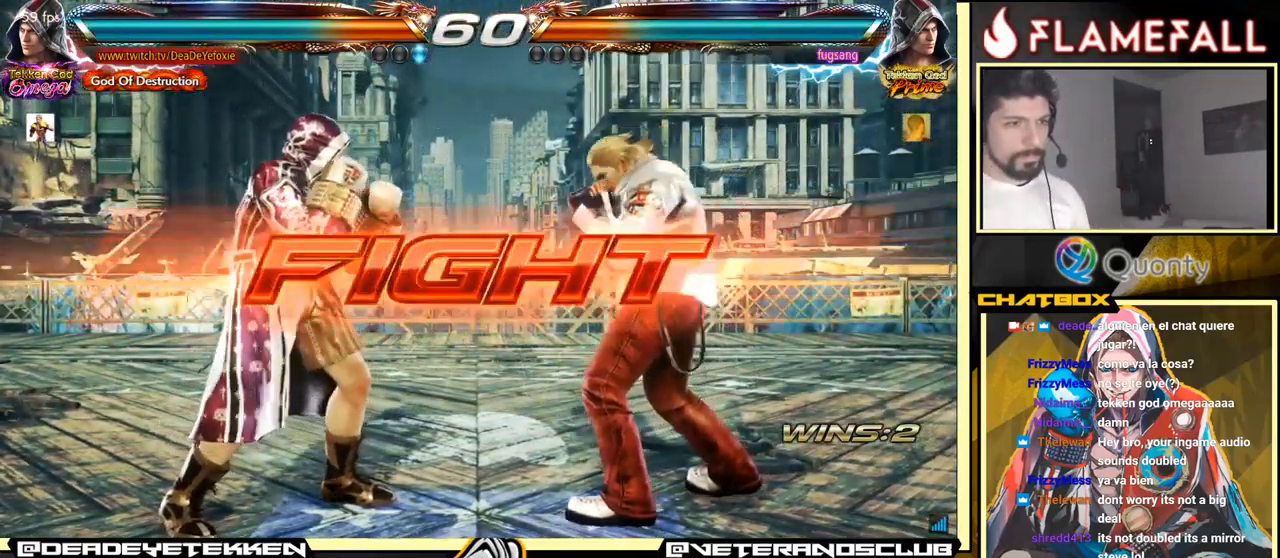
{"buttons": [], "left_stick": "left", "events": [[16, "left_stick", "center"], [66, "left_stick", "left"]]}
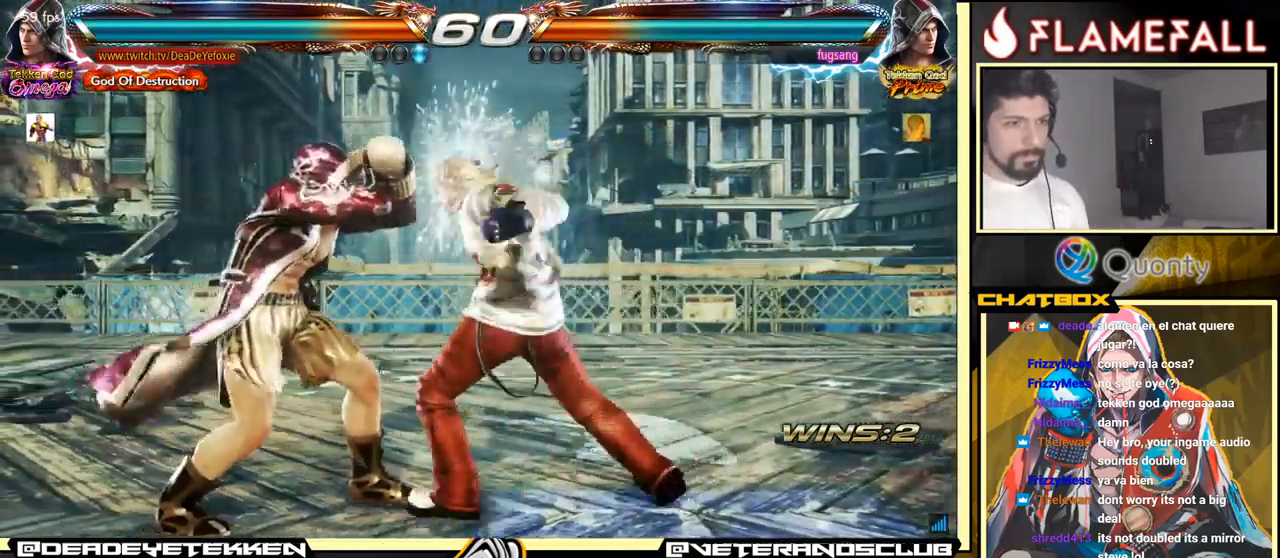
{"buttons": [], "left_stick": "center", "events": [[266, "left_stick", "center"]]}
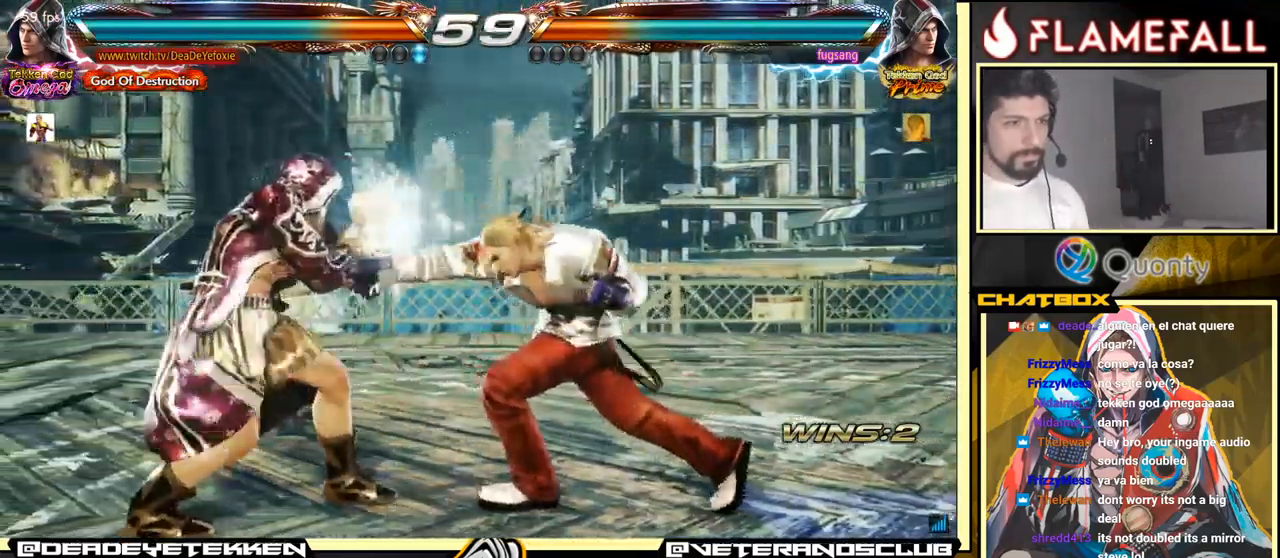
{"buttons": [], "left_stick": "right", "events": [[133, "left_stick", "right"], [150, "R2", "down"], [183, "left_stick", "down-right"], [216, "R2", "up"], [250, "Y", "down"], [316, "Y", "up"], [416, "left_stick", "right"]]}
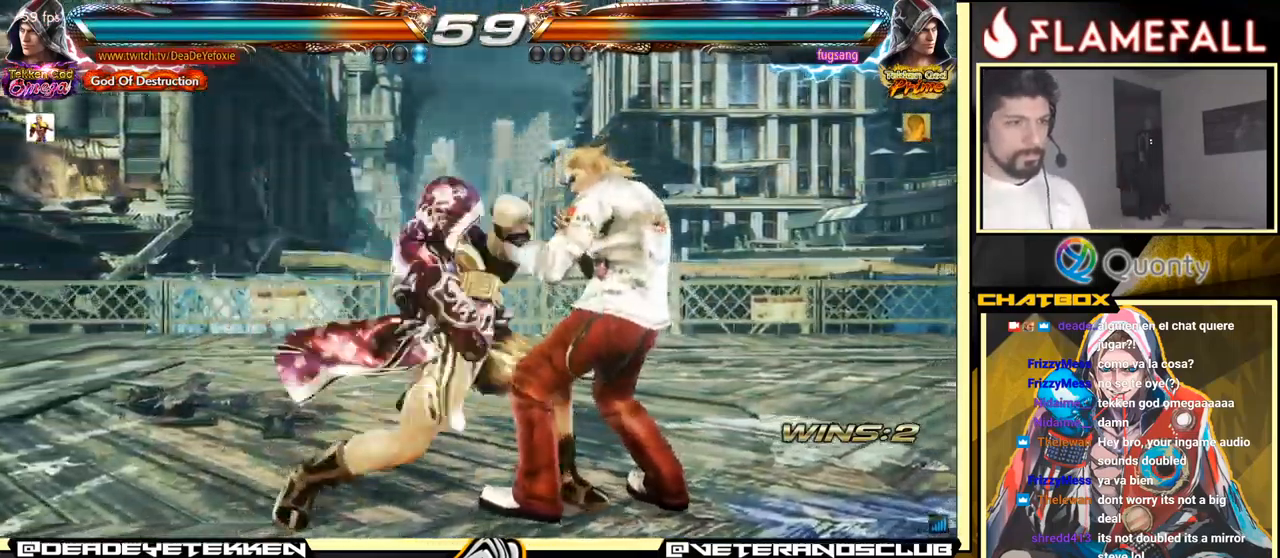
{"buttons": [], "left_stick": "left", "events": [[117, "left_stick", "left"]]}
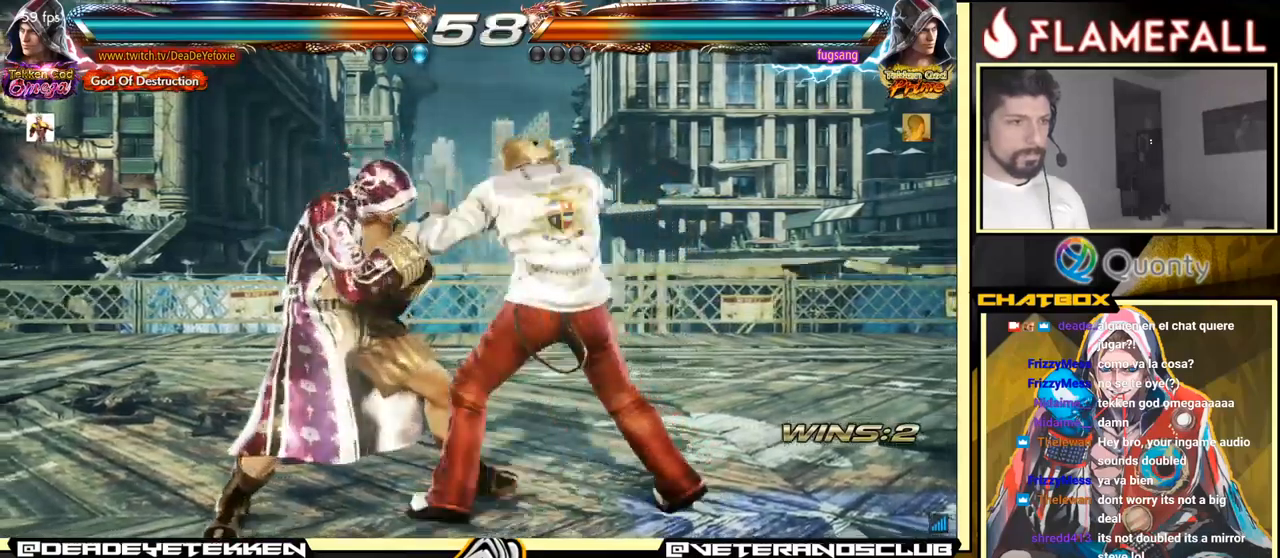
{"buttons": [], "left_stick": "left", "events": []}
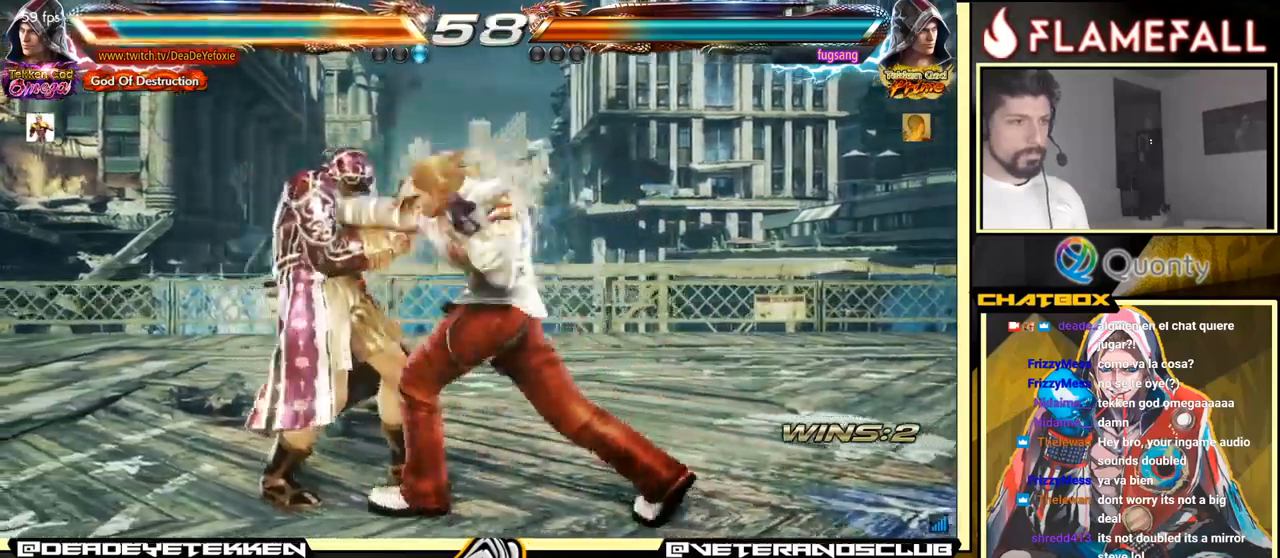
{"buttons": [], "left_stick": "center", "events": [[217, "left_stick", "center"], [383, "left_stick", "left"], [467, "left_stick", "center"]]}
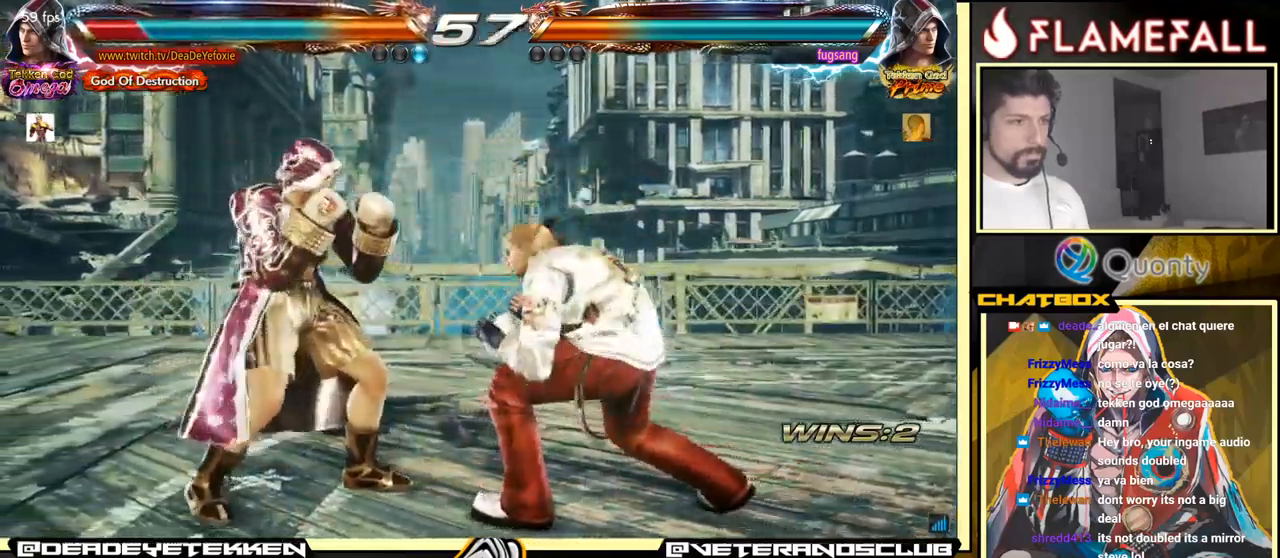
{"buttons": ["X"], "left_stick": "center", "events": [[17, "left_stick", "left"], [133, "left_stick", "down-left"], [300, "left_stick", "left"], [467, "X", "down"], [483, "left_stick", "center"]]}